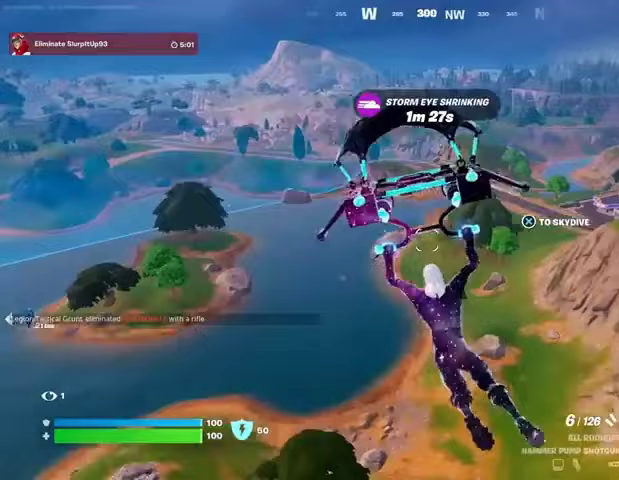
Gameplay with a controller (PlayStation layout); each line is a JSON object with the inputs held at the frame after it. "events" lists button and stick changes between this image and that frame as [ms after this image, input, new state], when the widget could be followed in between.
{"buttons": [], "left_stick": "up-right", "right_stick": "center", "events": [[33, "right_stick", "center"]]}
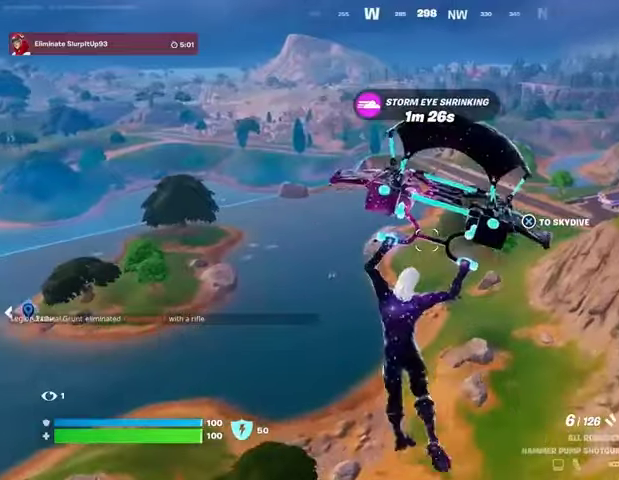
{"buttons": [], "left_stick": "up-right", "right_stick": "center", "events": [[267, "right_stick", "left"], [333, "right_stick", "center"]]}
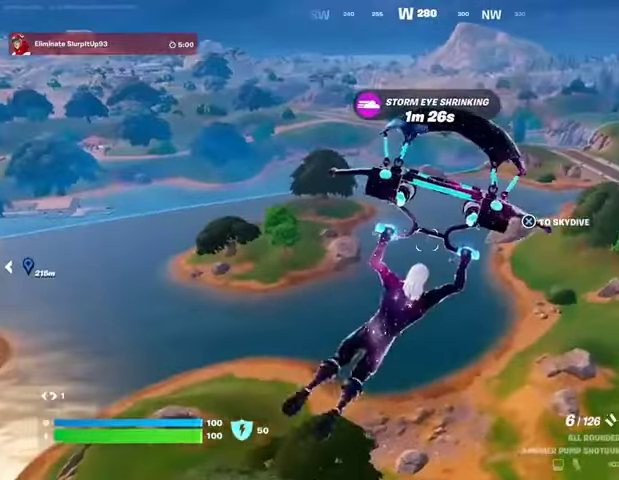
{"buttons": [], "left_stick": "up-right", "right_stick": "center", "events": [[333, "right_stick", "left"], [467, "right_stick", "center"]]}
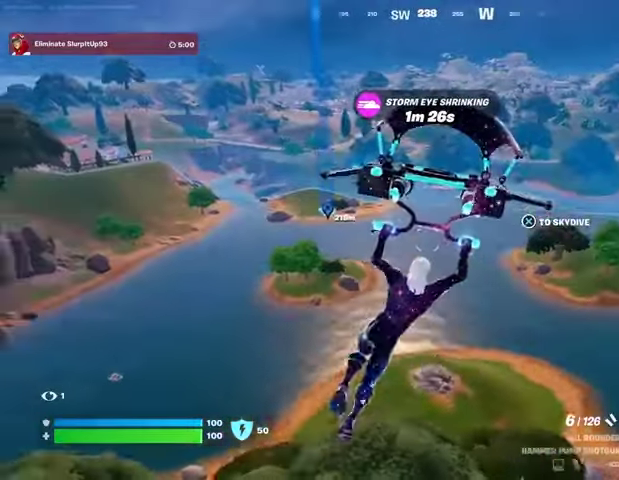
{"buttons": [], "left_stick": "up-right", "right_stick": "center", "events": []}
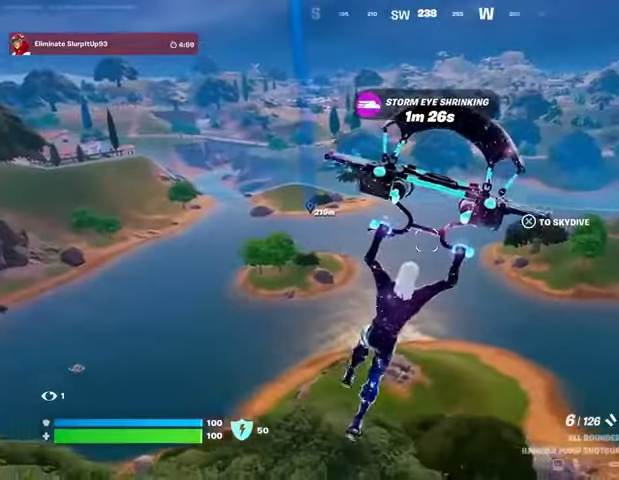
{"buttons": [], "left_stick": "up-right", "right_stick": "right", "events": [[467, "right_stick", "right"]]}
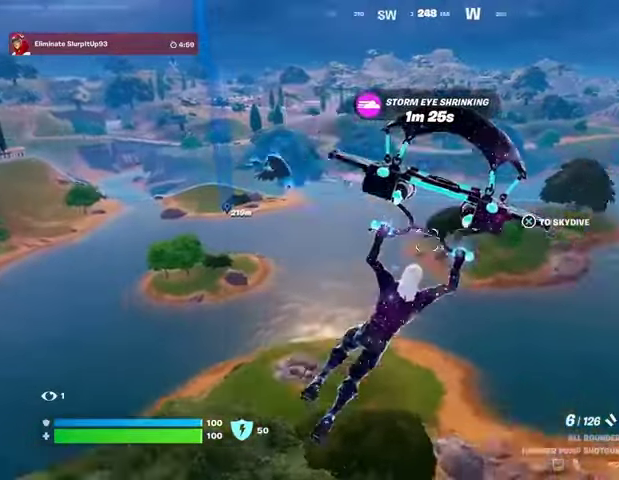
{"buttons": [], "left_stick": "right", "right_stick": "left", "events": [[167, "right_stick", "center"], [300, "right_stick", "left"], [500, "left_stick", "right"]]}
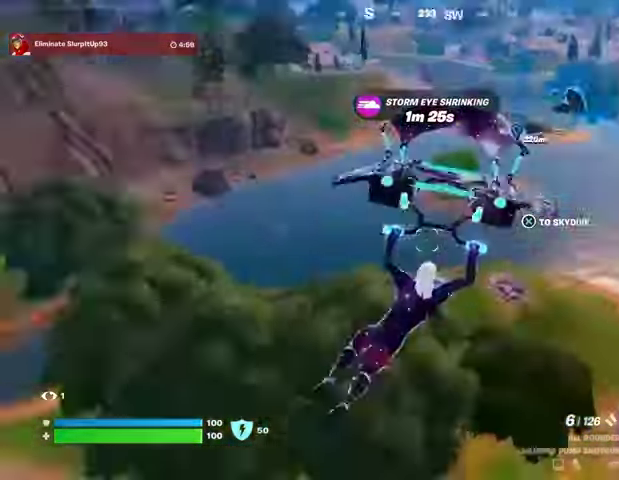
{"buttons": [], "left_stick": "down-right", "right_stick": "center", "events": [[133, "right_stick", "center"], [167, "left_stick", "down-right"]]}
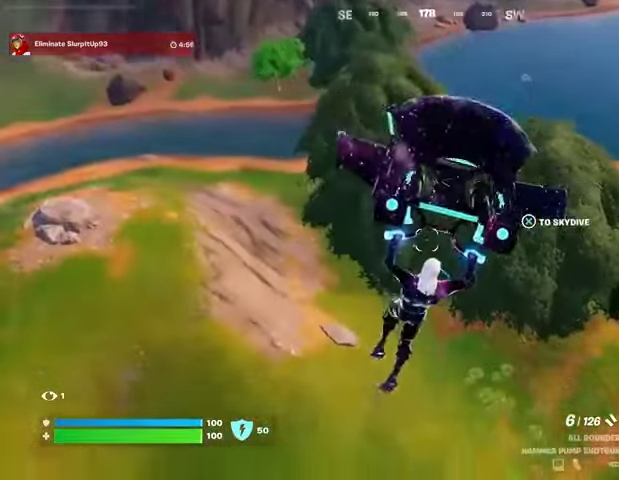
{"buttons": [], "left_stick": "down", "right_stick": "center", "events": [[33, "right_stick", "up-left"], [133, "right_stick", "center"], [500, "left_stick", "down"]]}
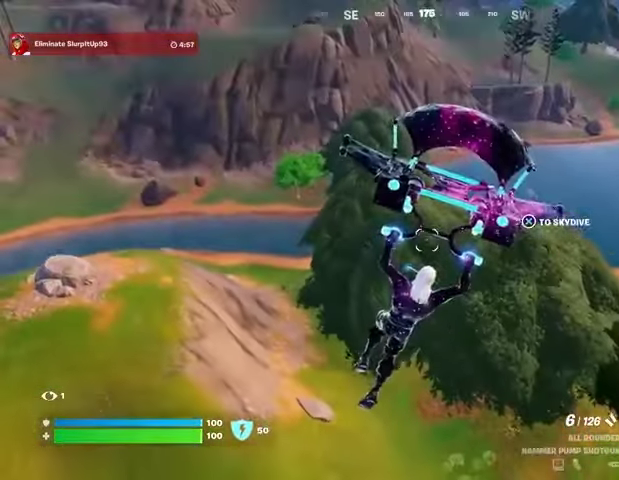
{"buttons": [], "left_stick": "left", "right_stick": "center", "events": [[167, "left_stick", "left"], [300, "right_stick", "up-left"], [500, "right_stick", "center"]]}
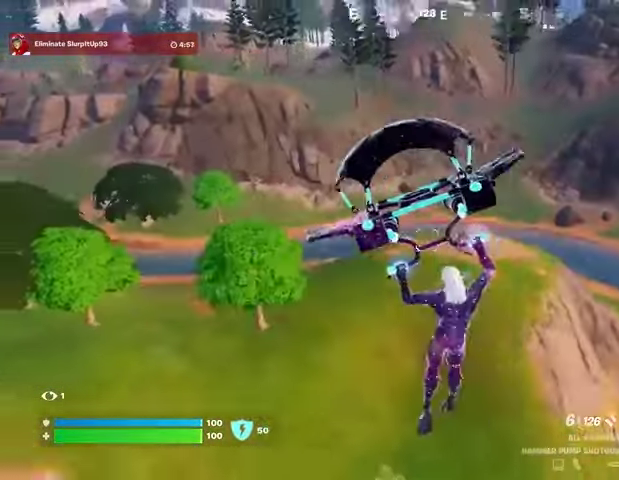
{"buttons": [], "left_stick": "up-left", "right_stick": "center", "events": [[133, "left_stick", "up-left"], [233, "CROSS", "down"], [333, "CROSS", "up"]]}
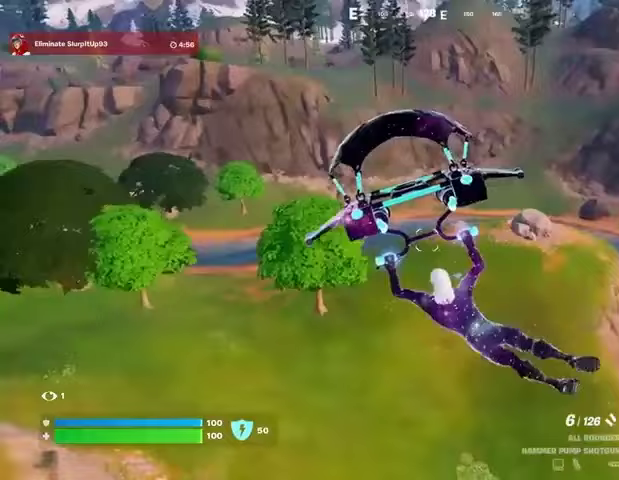
{"buttons": [], "left_stick": "up", "right_stick": "center", "events": [[233, "left_stick", "up"]]}
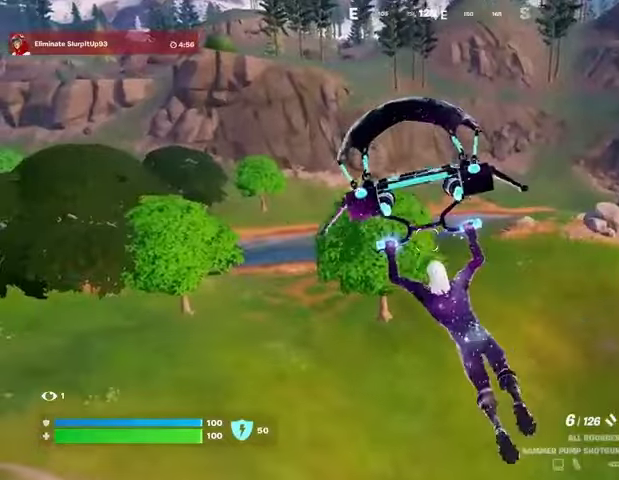
{"buttons": [], "left_stick": "up", "right_stick": "center", "events": [[267, "right_stick", "right"], [333, "right_stick", "center"]]}
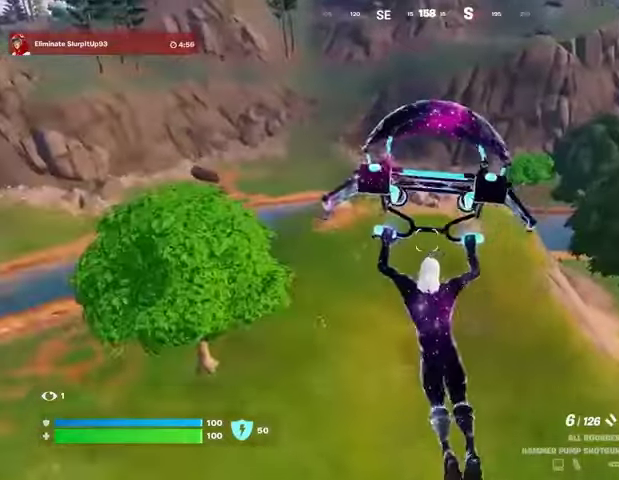
{"buttons": [], "left_stick": "up", "right_stick": "center", "events": [[333, "left_stick", "up-right"], [500, "left_stick", "up"]]}
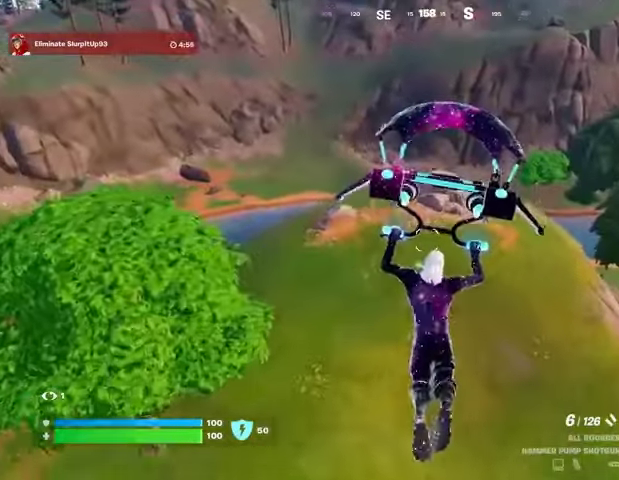
{"buttons": [], "left_stick": "up", "right_stick": "center", "events": []}
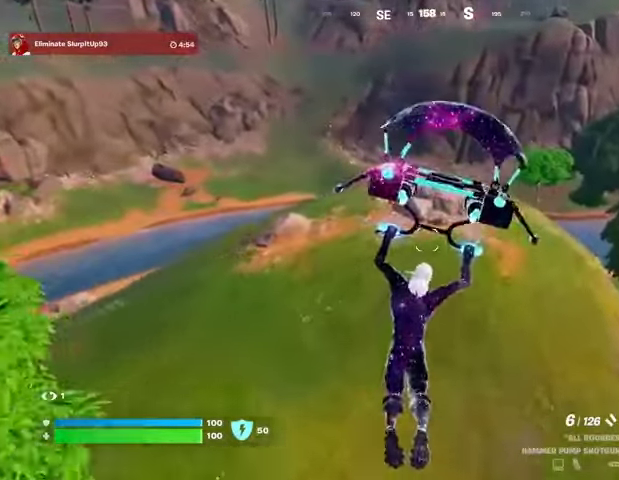
{"buttons": [], "left_stick": "up", "right_stick": "center", "events": []}
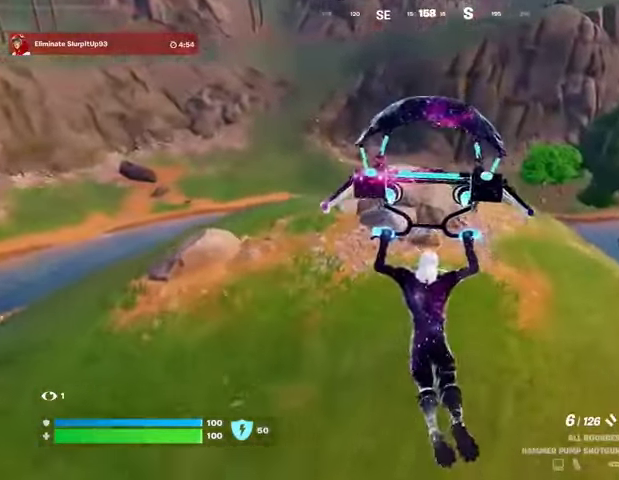
{"buttons": [], "left_stick": "up-left", "right_stick": "center", "events": [[100, "left_stick", "up-left"]]}
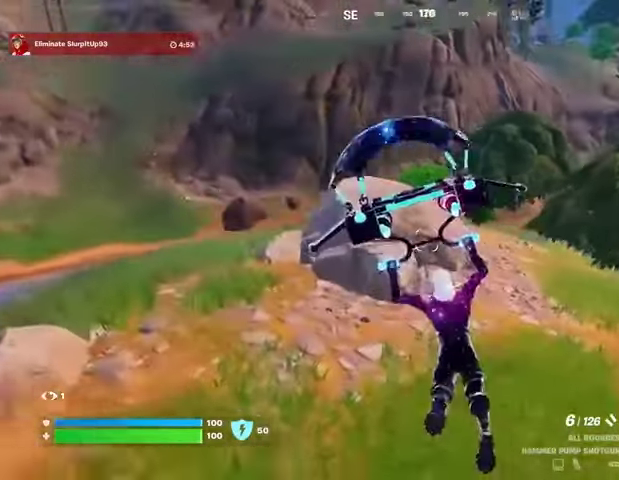
{"buttons": [], "left_stick": "up", "right_stick": "center", "events": [[33, "right_stick", "right"], [200, "left_stick", "up"], [267, "right_stick", "center"]]}
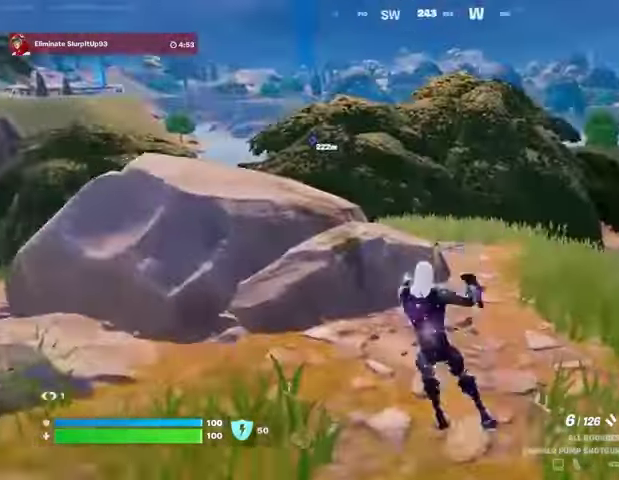
{"buttons": [], "left_stick": "up-left", "right_stick": "center", "events": [[67, "left_stick", "up-left"], [167, "CROSS", "down"], [233, "CROSS", "up"]]}
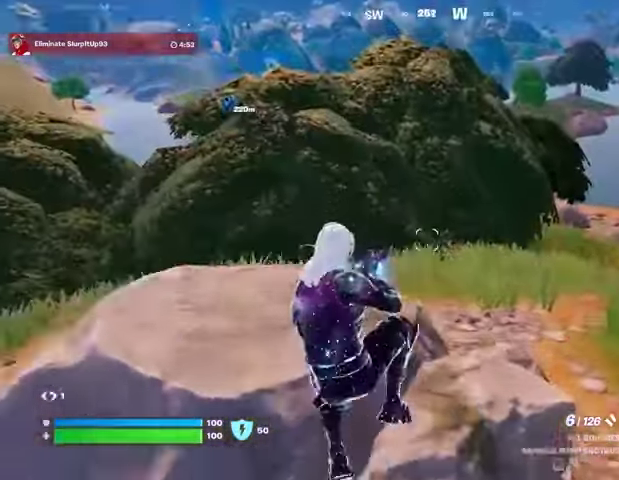
{"buttons": [], "left_stick": "down-right", "right_stick": "center", "events": [[267, "left_stick", "right"], [367, "left_stick", "down-right"]]}
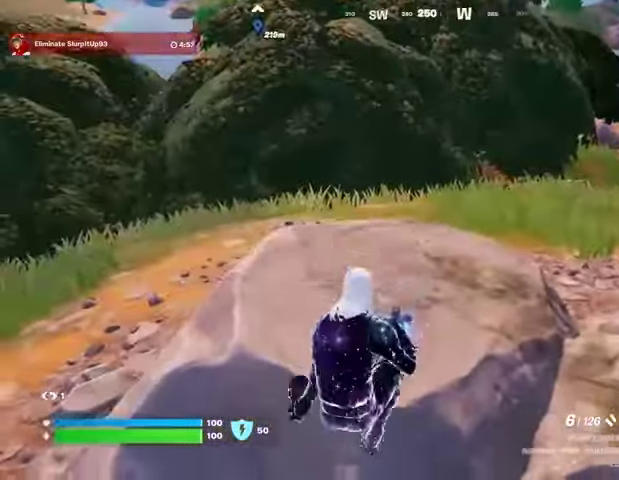
{"buttons": ["R3"], "left_stick": "down-right", "right_stick": "center", "events": [[167, "left_stick", "left"], [433, "left_stick", "down"], [500, "R3", "down"], [500, "left_stick", "down-right"]]}
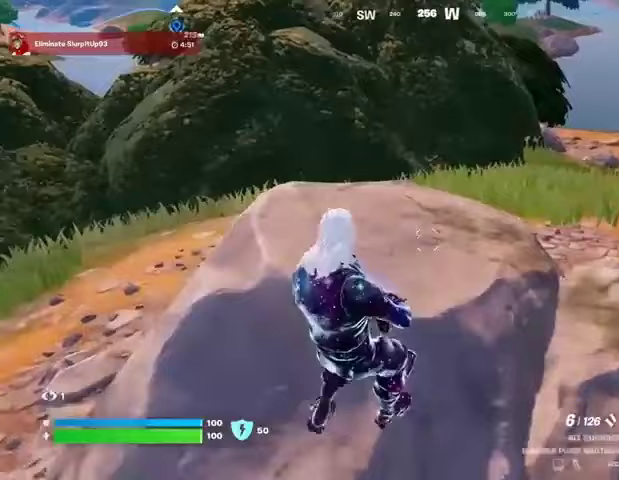
{"buttons": ["L3"], "left_stick": "up", "right_stick": "down", "events": [[67, "R3", "up"], [133, "left_stick", "up"], [233, "left_stick", "up-left"], [433, "L3", "down"], [433, "left_stick", "up"], [467, "right_stick", "down"]]}
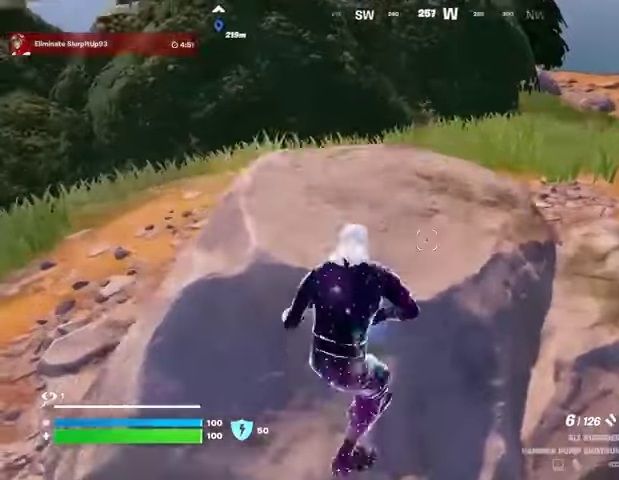
{"buttons": [], "left_stick": "up", "right_stick": "center", "events": [[33, "L3", "up"], [33, "right_stick", "center"], [167, "CROSS", "down"], [233, "CROSS", "up"], [233, "right_stick", "down-left"], [300, "right_stick", "center"]]}
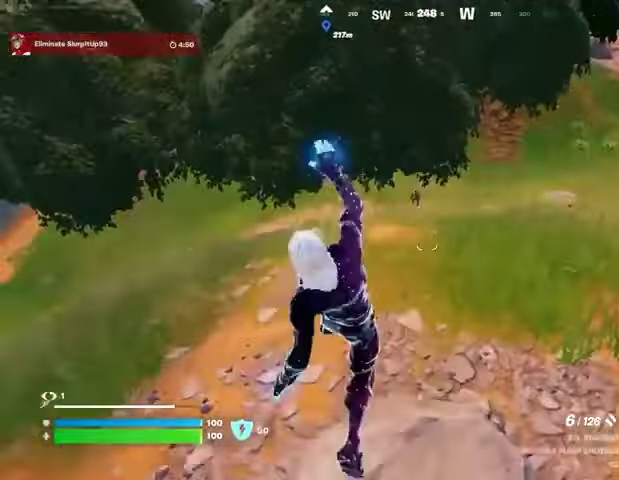
{"buttons": ["R2"], "left_stick": "up-right", "right_stick": "up-left", "events": [[67, "left_stick", "center"], [200, "left_stick", "up-right"], [467, "right_stick", "up-left"], [500, "R2", "down"]]}
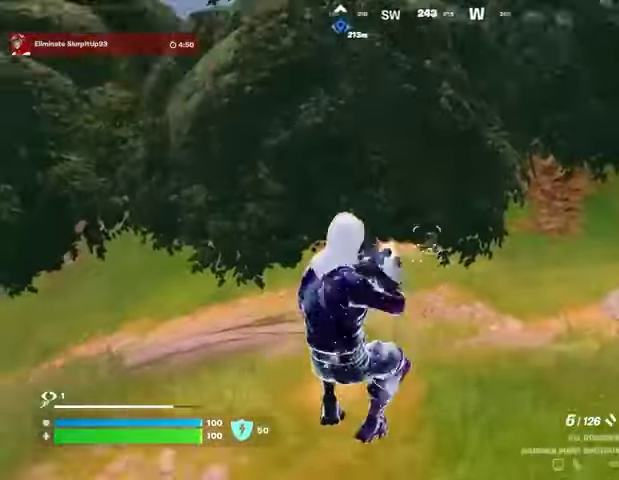
{"buttons": [], "left_stick": "up-right", "right_stick": "center", "events": [[33, "R2", "up"], [33, "right_stick", "down"], [133, "R1", "down"], [167, "right_stick", "center"], [233, "R1", "up"]]}
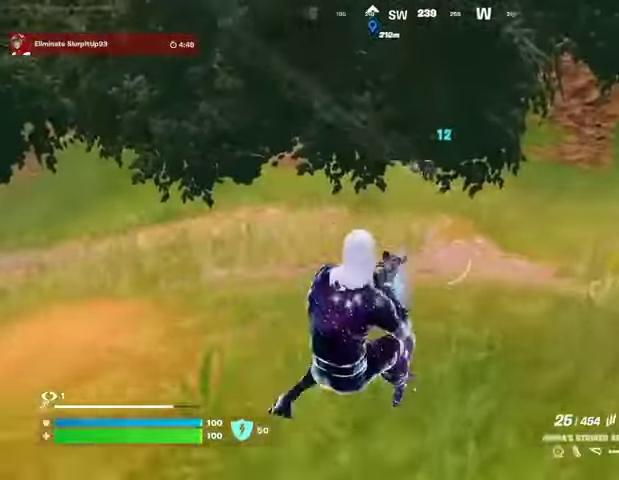
{"buttons": ["L2", "R2"], "left_stick": "down-right", "right_stick": "down-left", "events": [[33, "L2", "down"], [33, "right_stick", "up"], [100, "R2", "down"], [200, "right_stick", "down"], [233, "left_stick", "down-right"], [367, "right_stick", "up"], [500, "right_stick", "down-left"]]}
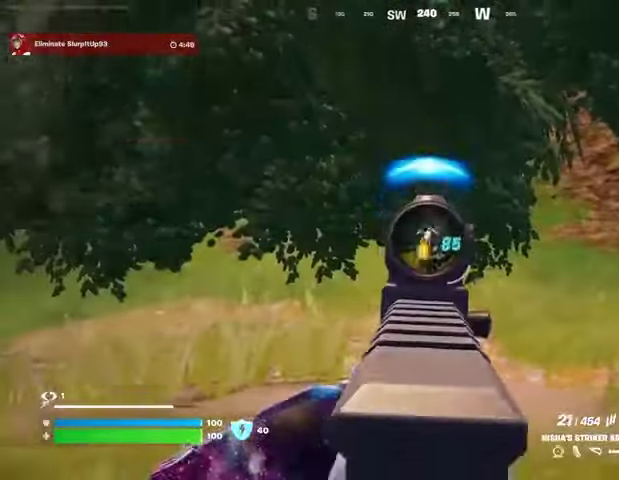
{"buttons": ["R2"], "left_stick": "up-right", "right_stick": "up-left", "events": [[233, "left_stick", "up-right"], [233, "right_stick", "up-right"], [300, "L2", "up"], [367, "right_stick", "down-right"], [500, "right_stick", "up-left"]]}
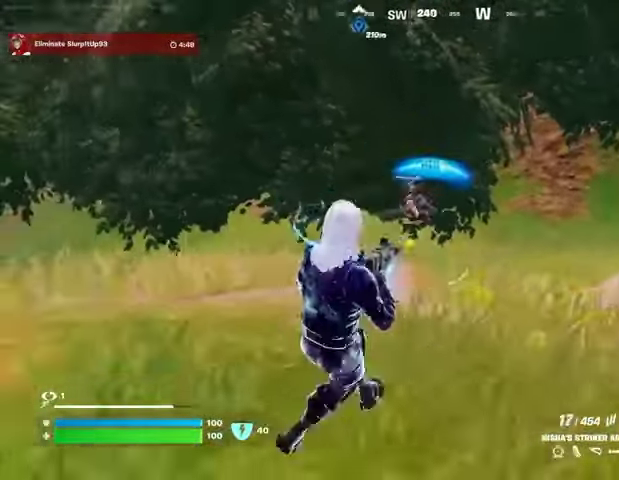
{"buttons": [], "left_stick": "down-right", "right_stick": "center", "events": [[33, "right_stick", "up"], [133, "right_stick", "down-left"], [200, "L1", "down"], [200, "right_stick", "up-left"], [267, "left_stick", "down-right"], [333, "L1", "up"], [333, "R2", "up"], [333, "right_stick", "left"], [500, "right_stick", "center"]]}
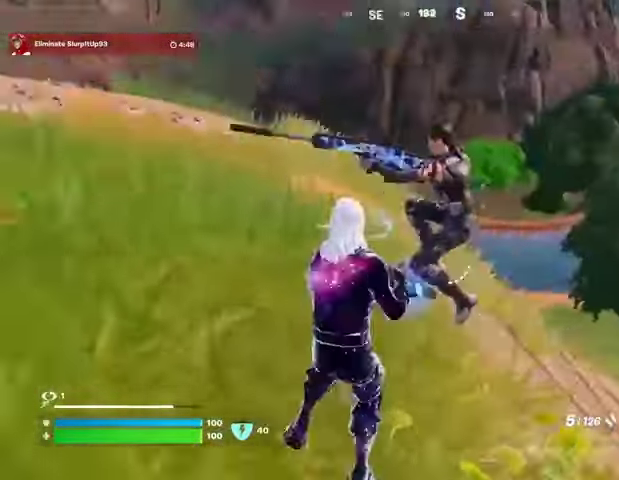
{"buttons": [], "left_stick": "up-left", "right_stick": "down-right", "events": [[100, "R2", "down"], [100, "left_stick", "down-left"], [100, "right_stick", "up-left"], [200, "R2", "up"], [233, "R2", "down"], [233, "left_stick", "left"], [300, "R2", "up"], [367, "R1", "down"], [367, "left_stick", "up-left"], [400, "right_stick", "down-right"], [467, "R1", "up"]]}
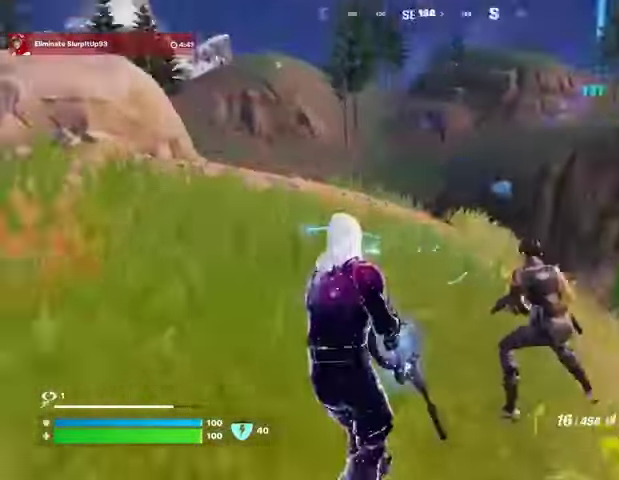
{"buttons": ["R2"], "left_stick": "down-right", "right_stick": "center", "events": [[33, "left_stick", "up"], [167, "left_stick", "right"], [200, "R2", "down"], [267, "right_stick", "up-left"], [367, "right_stick", "right"], [433, "left_stick", "down-right"], [467, "right_stick", "center"]]}
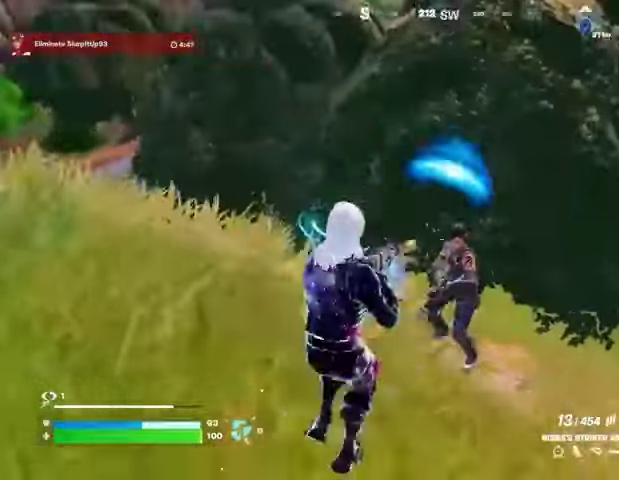
{"buttons": ["R2"], "left_stick": "up-left", "right_stick": "center", "events": [[100, "left_stick", "down-left"], [100, "right_stick", "right"], [167, "right_stick", "down-right"], [267, "left_stick", "up-left"], [333, "right_stick", "center"]]}